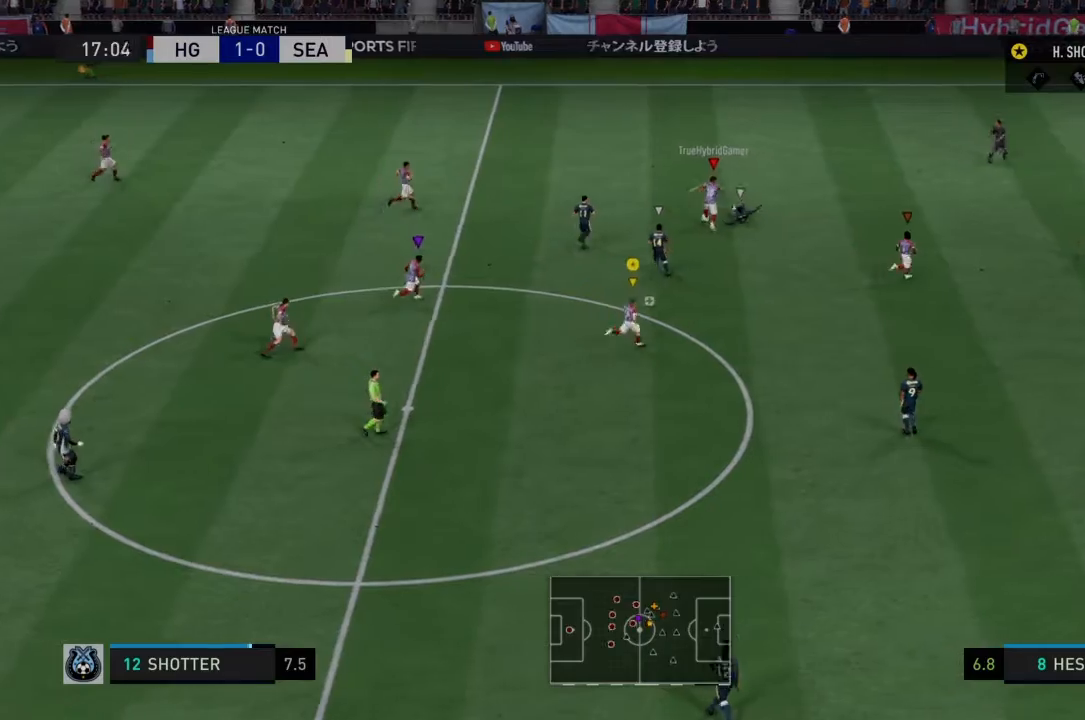
Gameplay with a controller (PlayStation layout); each line is a JSON object with the inputs held at the frame after it. "events" lists button and stick changes between this image and that frame as [ms after this image, input, new state], when the widget could be followed in between. Not read: L1 L3 R3.
{"buttons": ["R2"], "left_stick": "right", "right_stick": "center", "events": []}
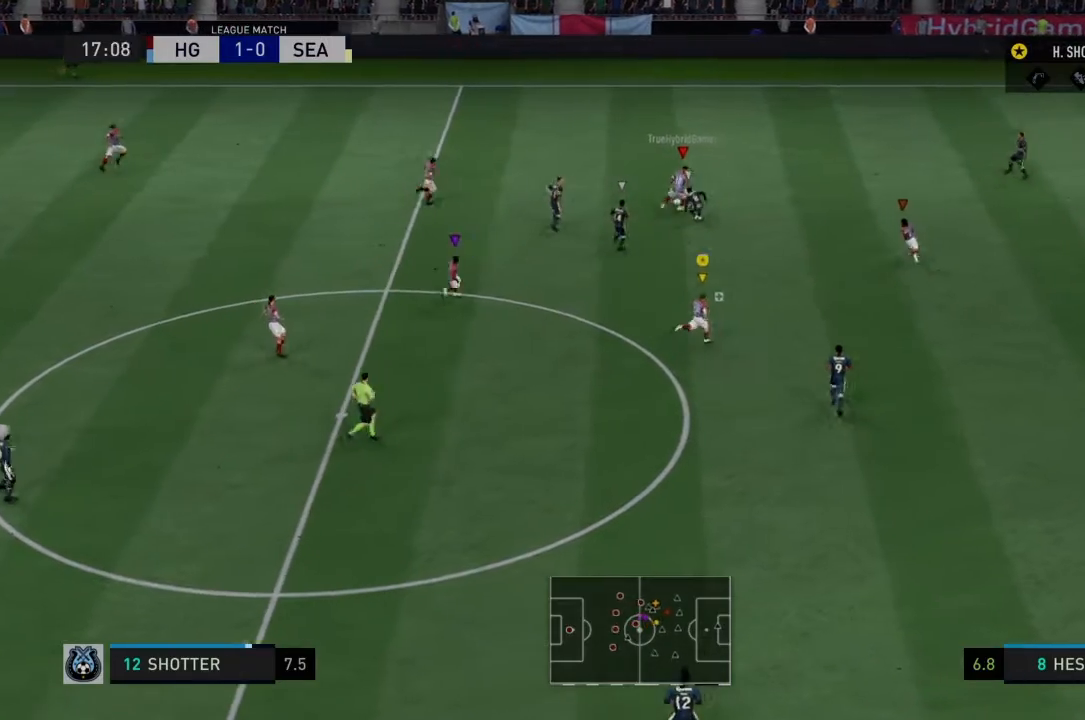
{"buttons": ["R2"], "left_stick": "right", "right_stick": "center", "events": []}
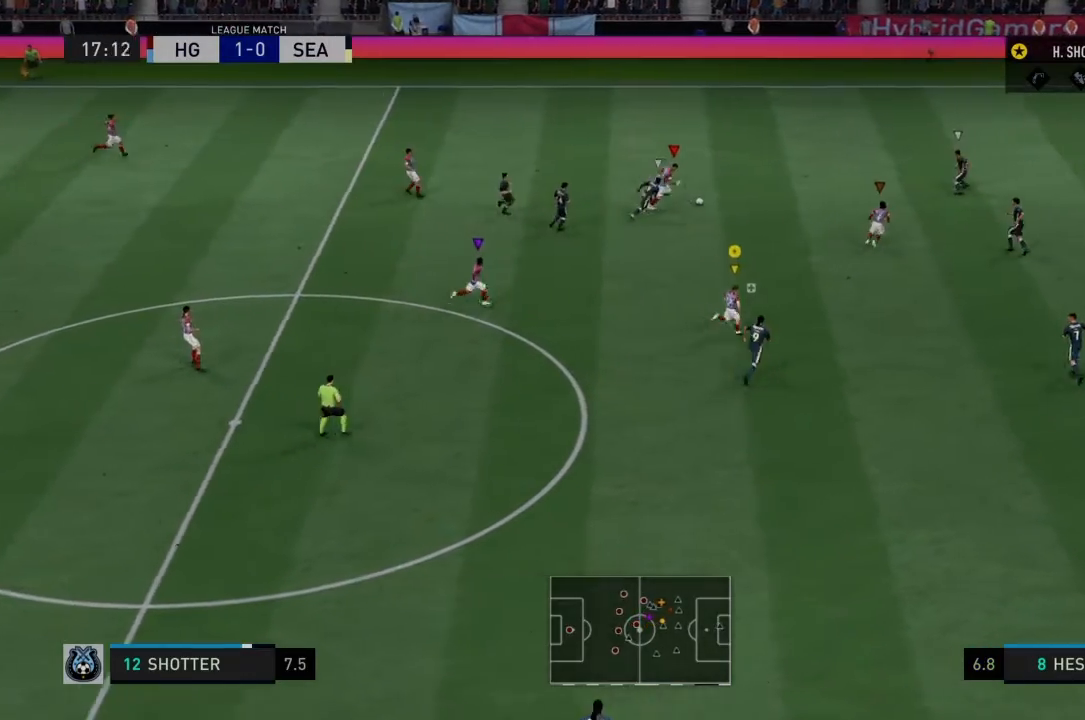
{"buttons": ["R2"], "left_stick": "right", "right_stick": "center", "events": []}
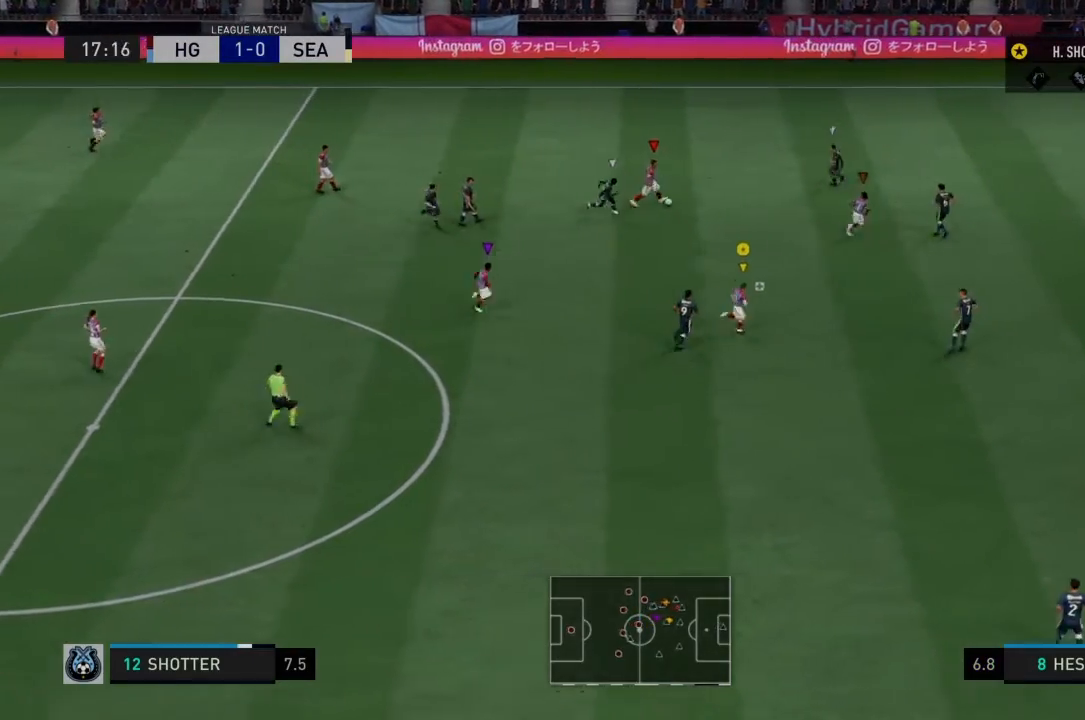
{"buttons": ["R2"], "left_stick": "right", "right_stick": "center", "events": []}
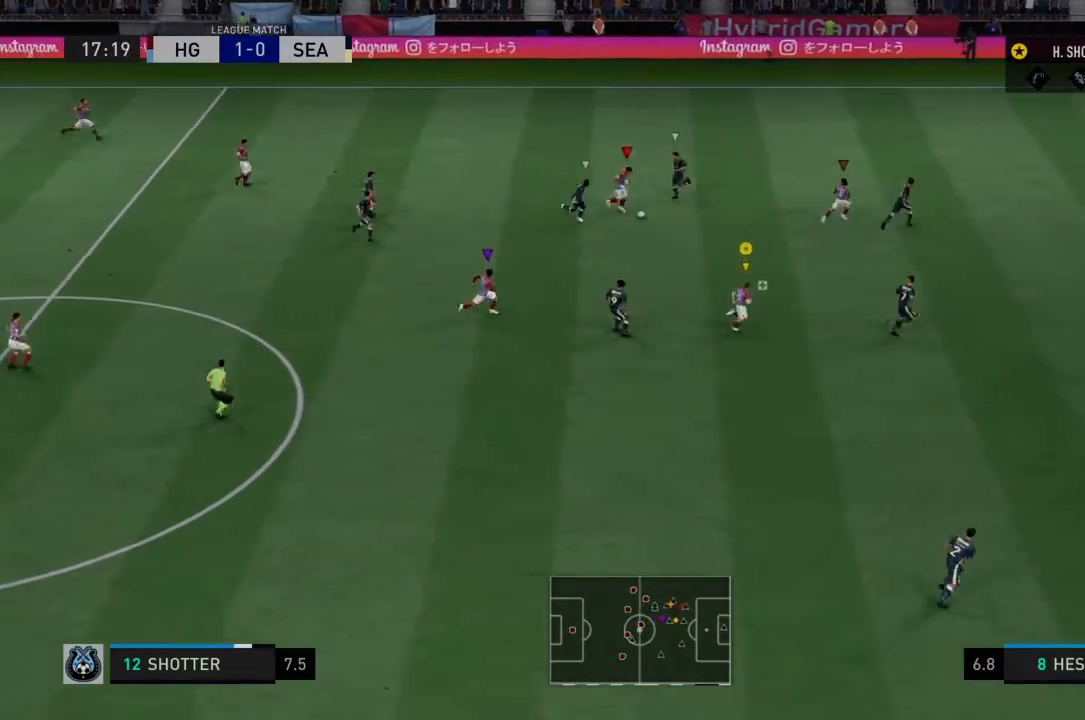
{"buttons": ["R2"], "left_stick": "right", "right_stick": "center", "events": []}
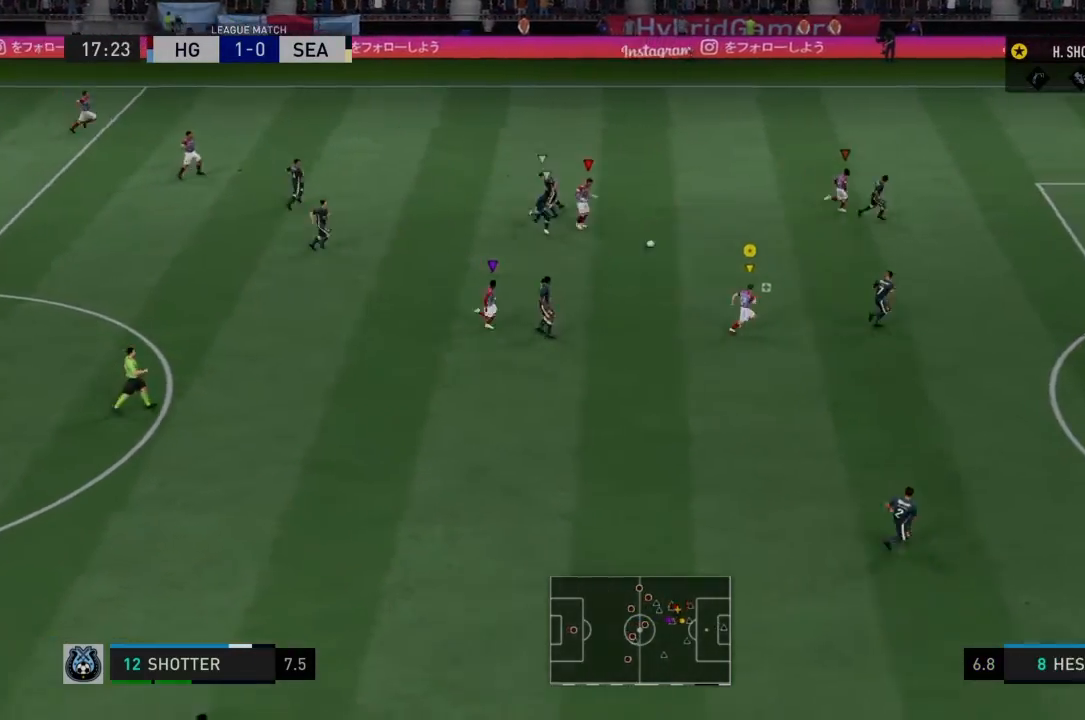
{"buttons": [], "left_stick": "down-right", "right_stick": "center", "events": [[233, "left_stick", "down-right"], [367, "R2", "up"]]}
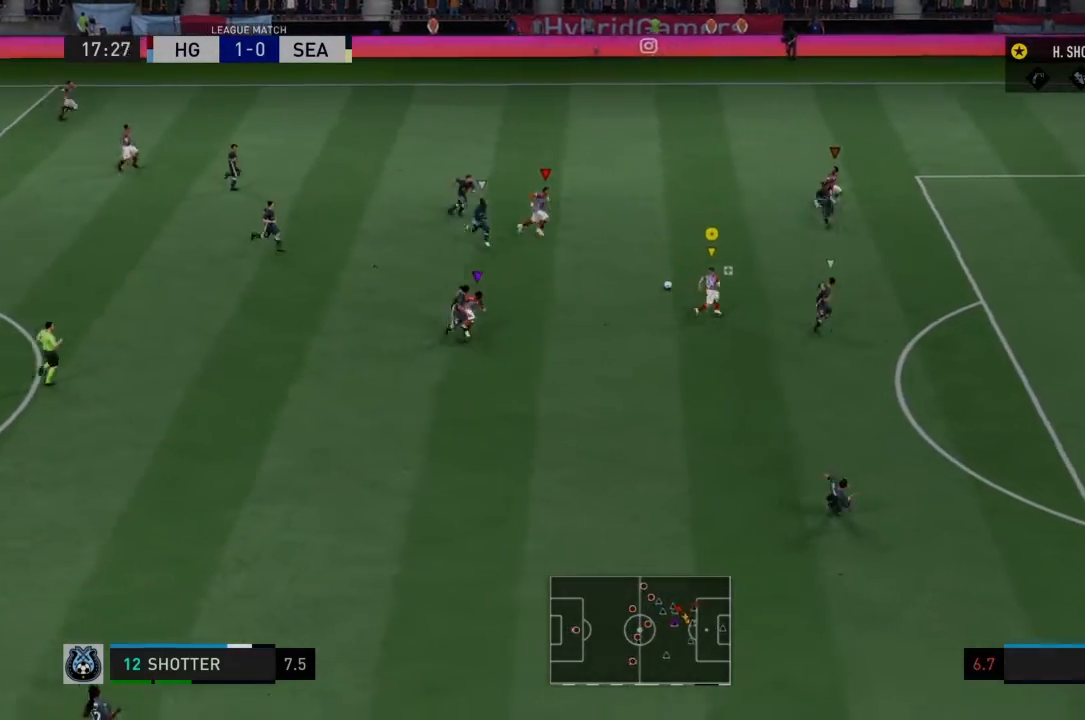
{"buttons": [], "left_stick": "right", "right_stick": "right"}